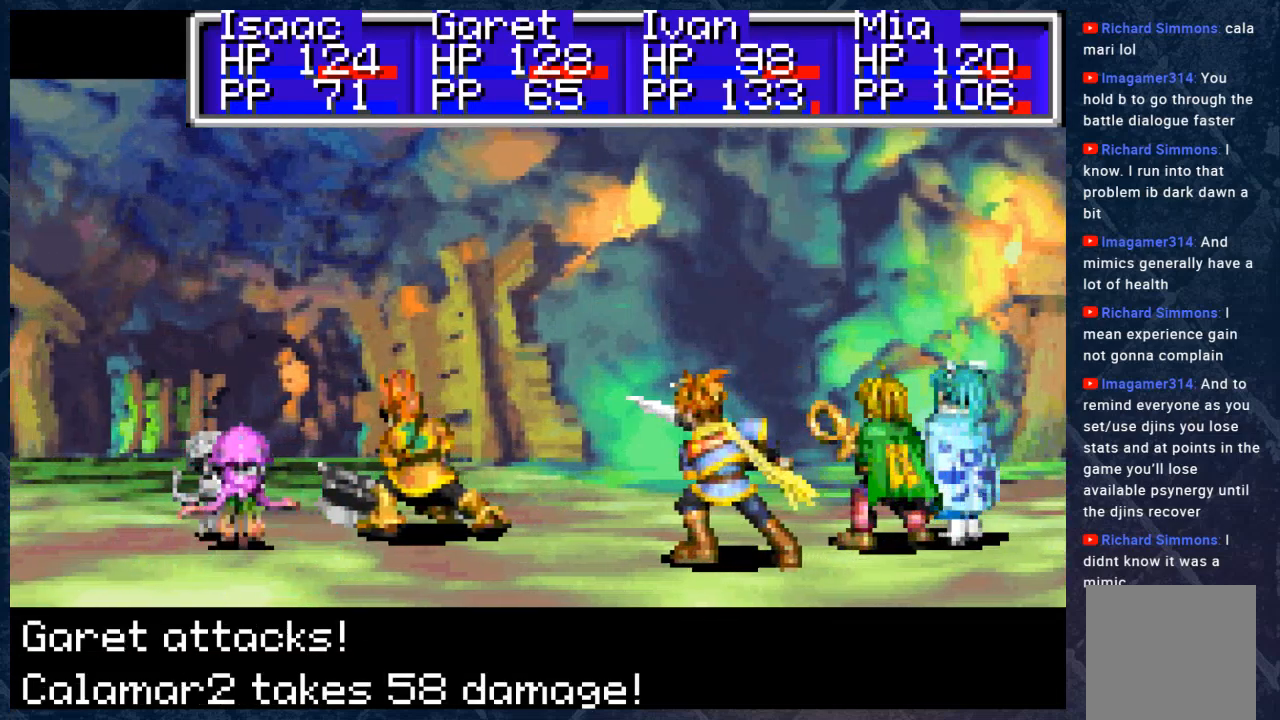
Gameplay with a controller (Xbox layout); each line is a JSON object with the inputs held at the frame after it. "events" lists button and stick changes between this image and that frame as [ms after this image, input, new state], when the widget could be followed in between. Not read: Z.
{"buttons": [], "left_stick": "center", "right_stick": "center", "events": [[50, "A", "up"], [150, "A", "down"], [250, "A", "up"], [383, "A", "down"], [467, "A", "up"]]}
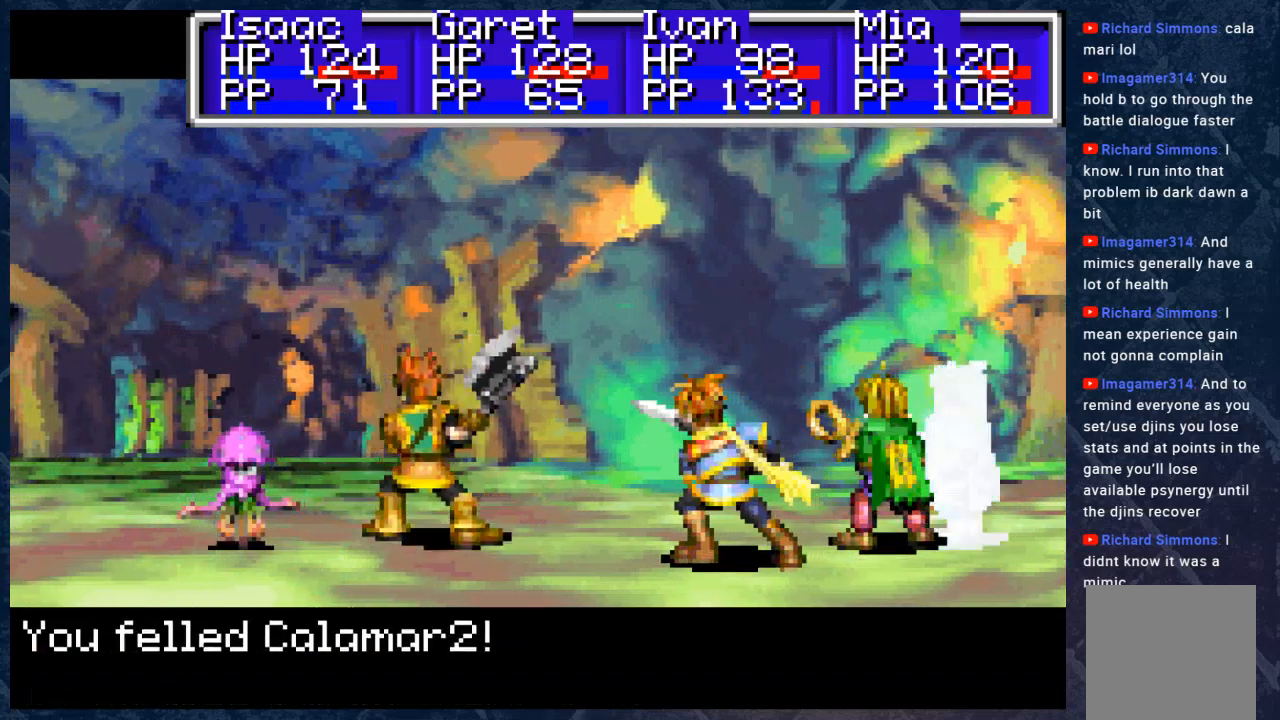
{"buttons": ["A"], "left_stick": "center", "right_stick": "center", "events": [[133, "A", "down"], [233, "A", "up"], [400, "A", "down"]]}
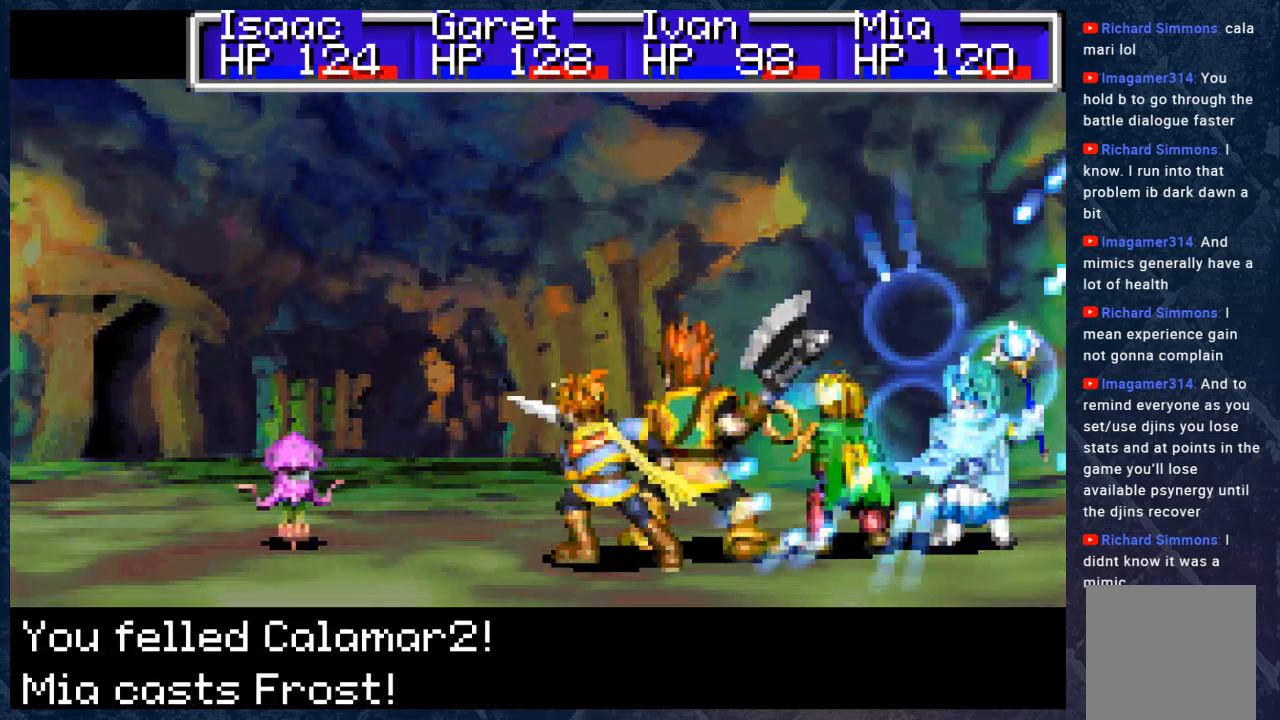
{"buttons": ["A"], "left_stick": "center", "right_stick": "center", "events": [[33, "A", "up"], [200, "A", "down"], [367, "A", "up"], [500, "A", "down"]]}
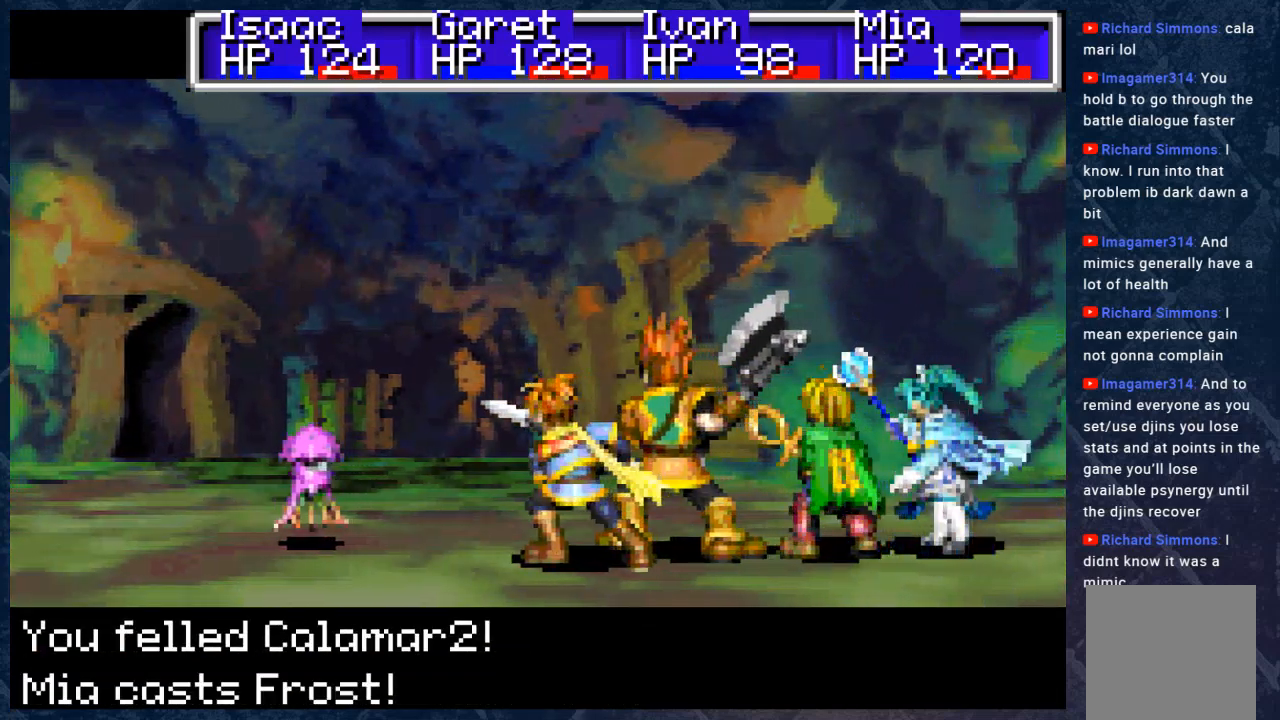
{"buttons": [], "left_stick": "center", "right_stick": "center", "events": [[133, "A", "up"], [283, "A", "down"], [417, "A", "up"]]}
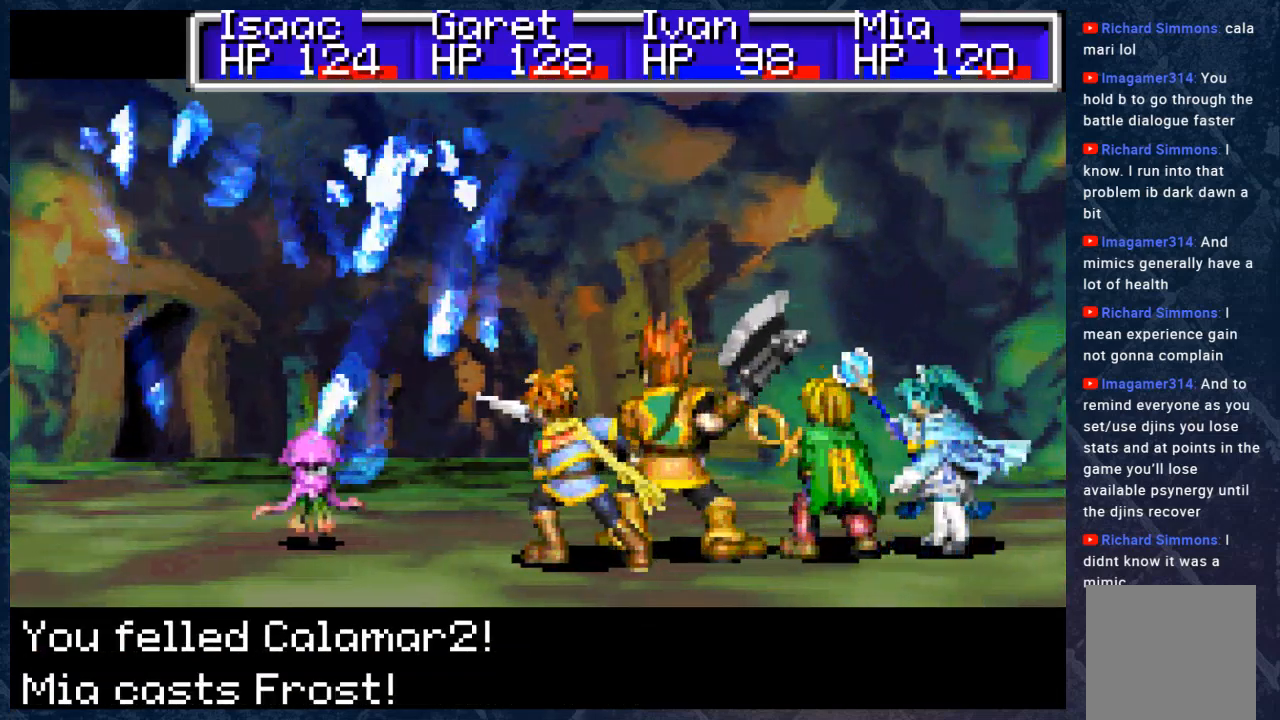
{"buttons": [], "left_stick": "center", "right_stick": "center", "events": [[167, "A", "down"], [350, "A", "up"]]}
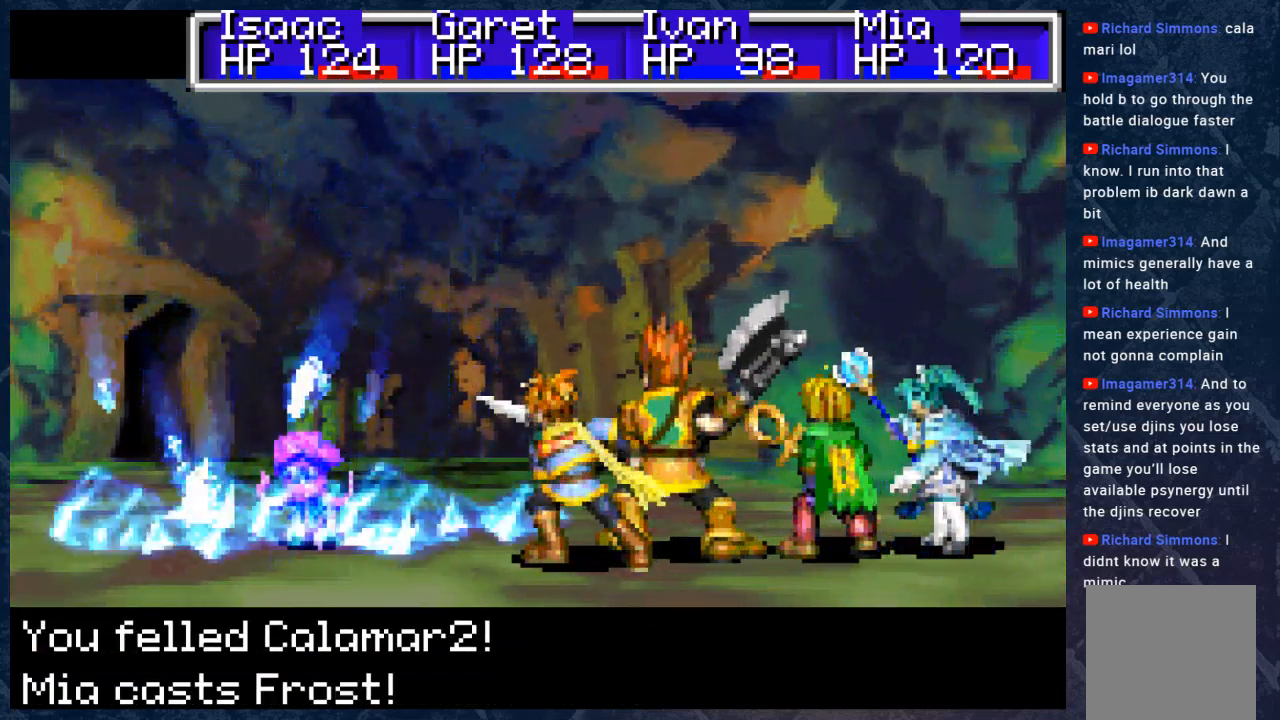
{"buttons": [], "left_stick": "center", "right_stick": "center", "events": [[350, "A", "down"], [467, "A", "up"]]}
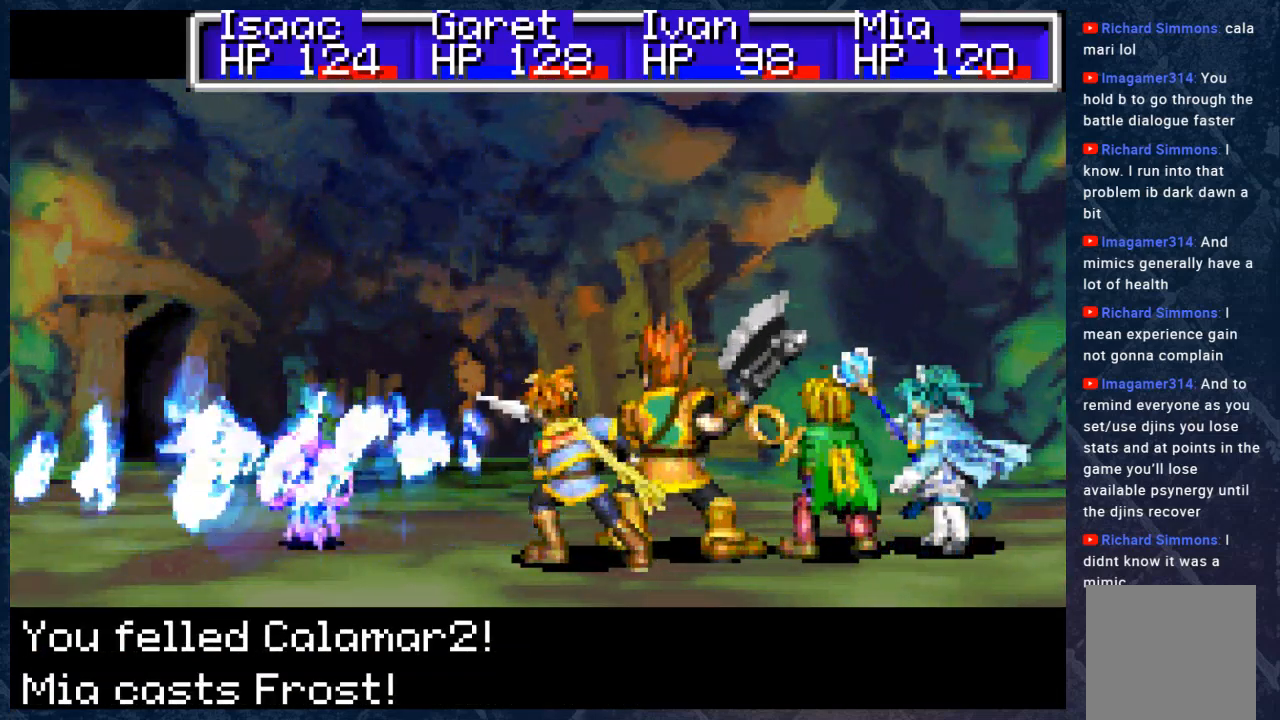
{"buttons": [], "left_stick": "center", "right_stick": "center", "events": [[100, "A", "down"], [250, "A", "up"], [350, "A", "down"], [483, "A", "up"]]}
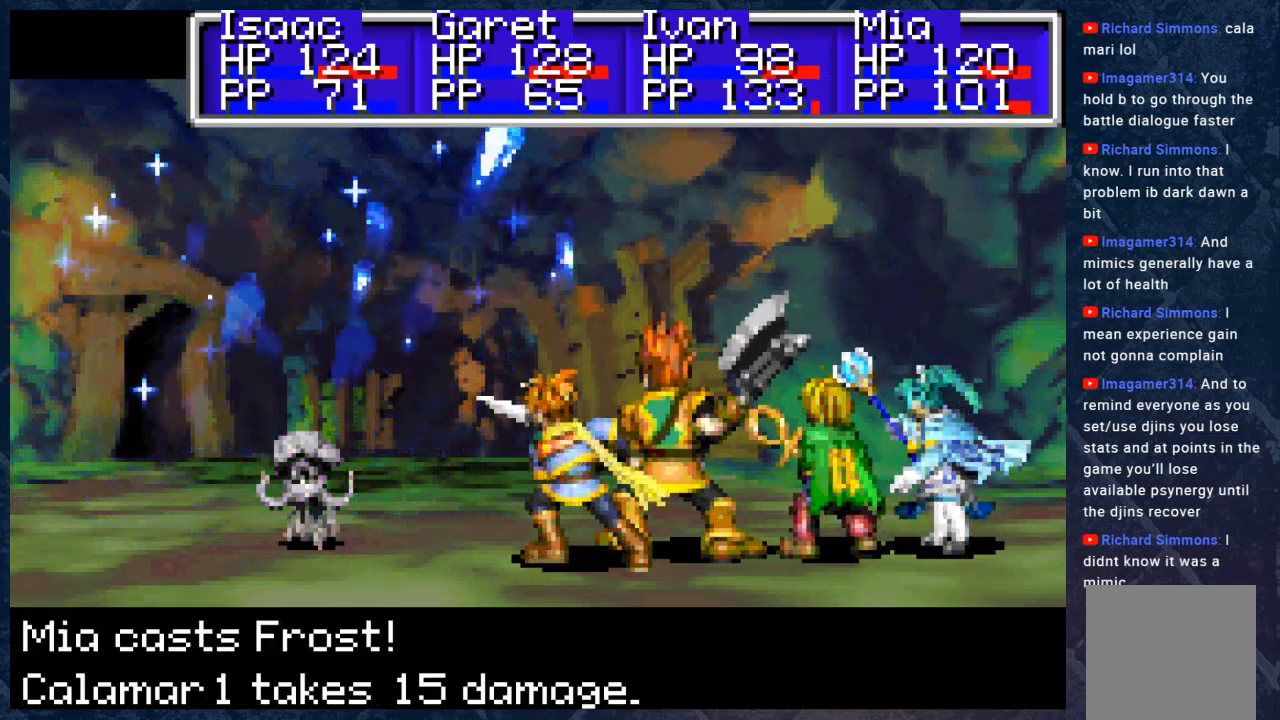
{"buttons": [], "left_stick": "center", "right_stick": "center", "events": [[167, "A", "down"], [250, "A", "up"], [400, "A", "down"], [467, "A", "up"]]}
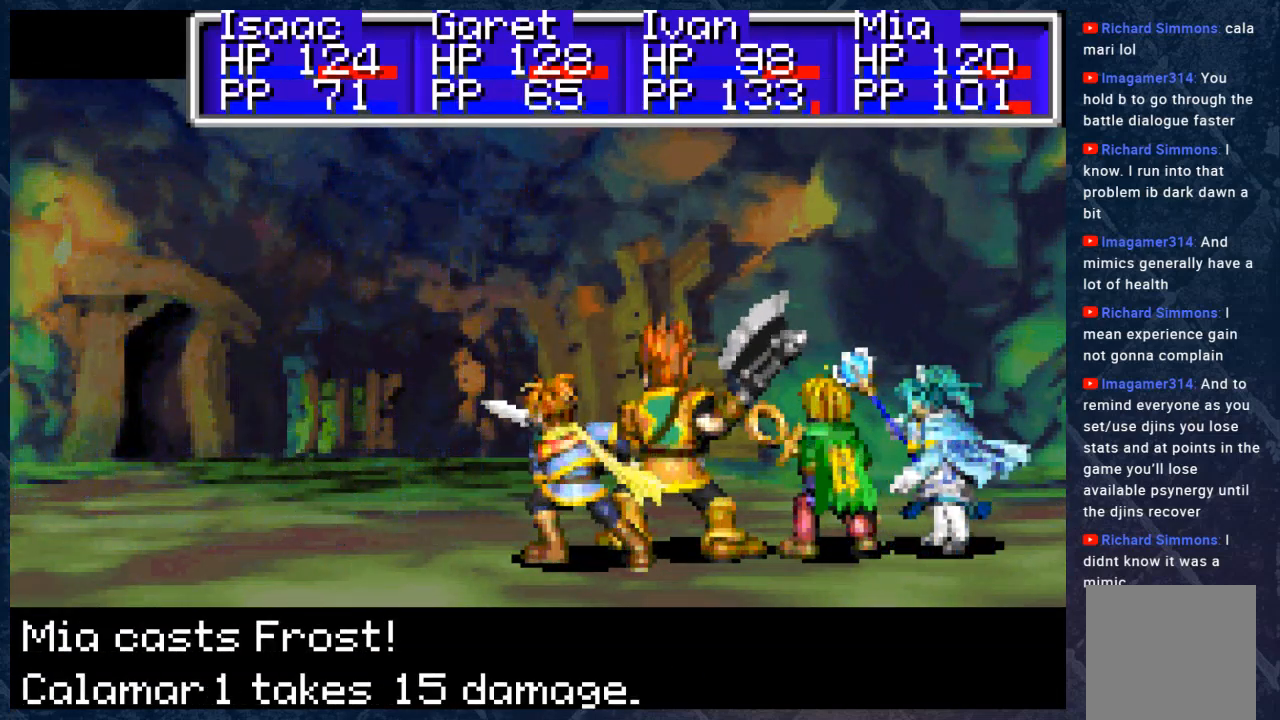
{"buttons": [], "left_stick": "center", "right_stick": "center", "events": [[300, "A", "down"], [433, "A", "up"]]}
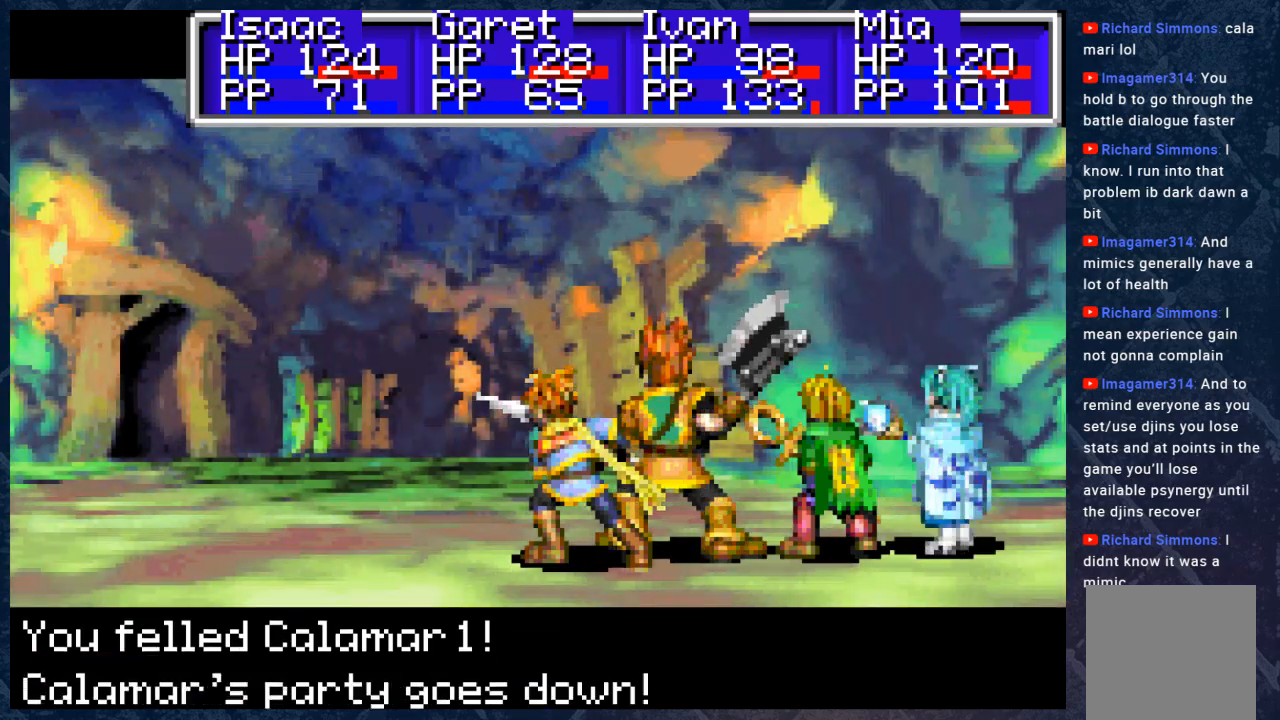
{"buttons": [], "left_stick": "center", "right_stick": "center", "events": [[33, "A", "down"], [167, "A", "up"], [417, "A", "down"], [500, "A", "up"]]}
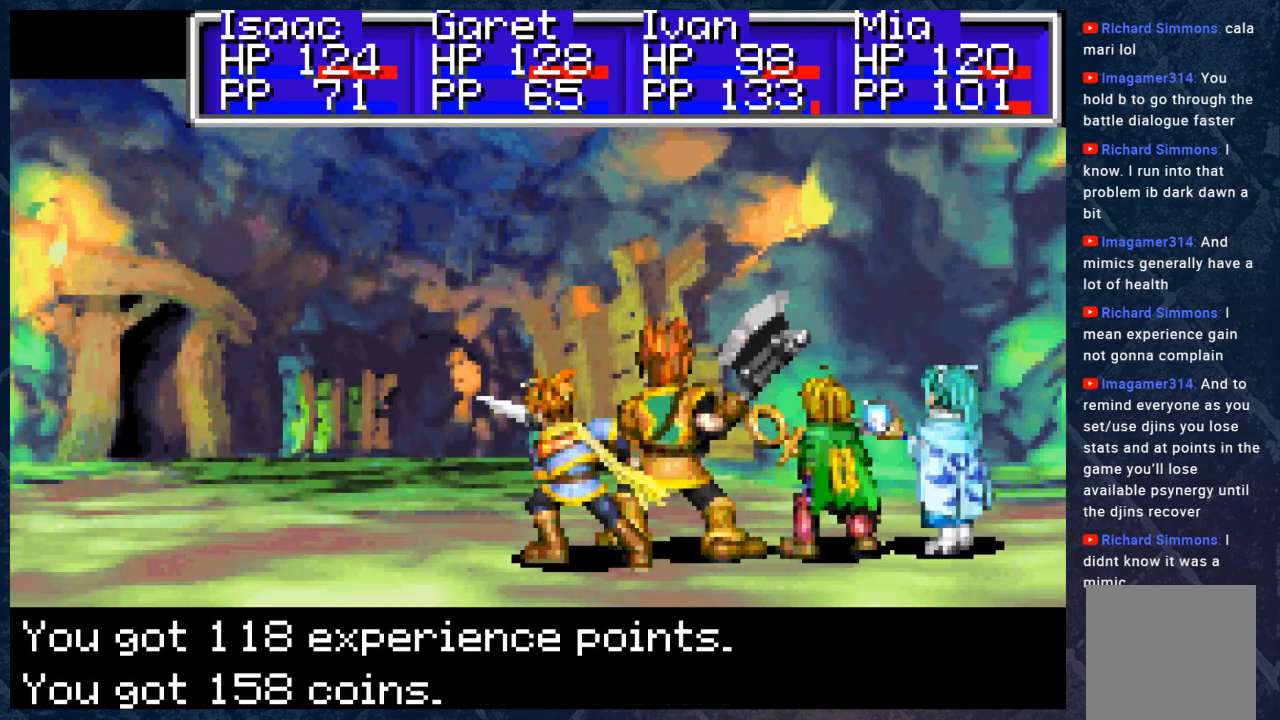
{"buttons": ["A"], "left_stick": "center", "right_stick": "center", "events": [[183, "A", "down"], [333, "A", "up"], [500, "A", "down"]]}
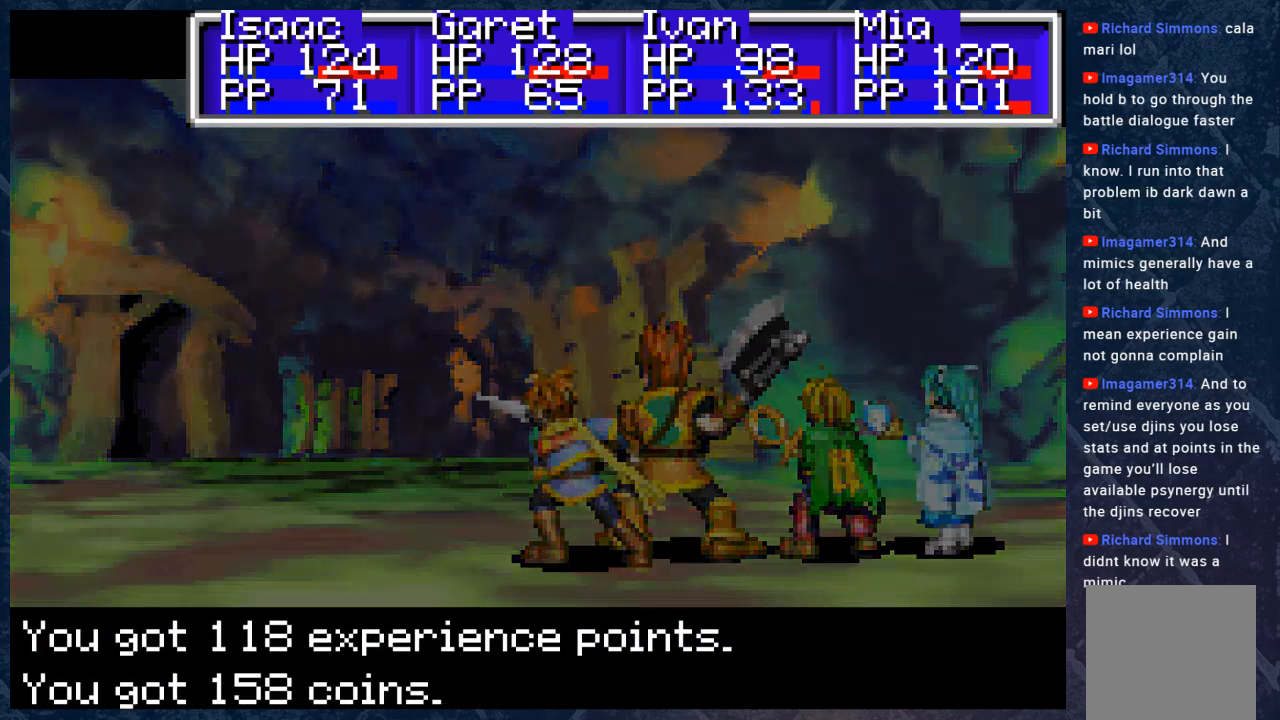
{"buttons": ["B"], "left_stick": "center", "right_stick": "center", "events": [[67, "A", "up"], [383, "B", "down"]]}
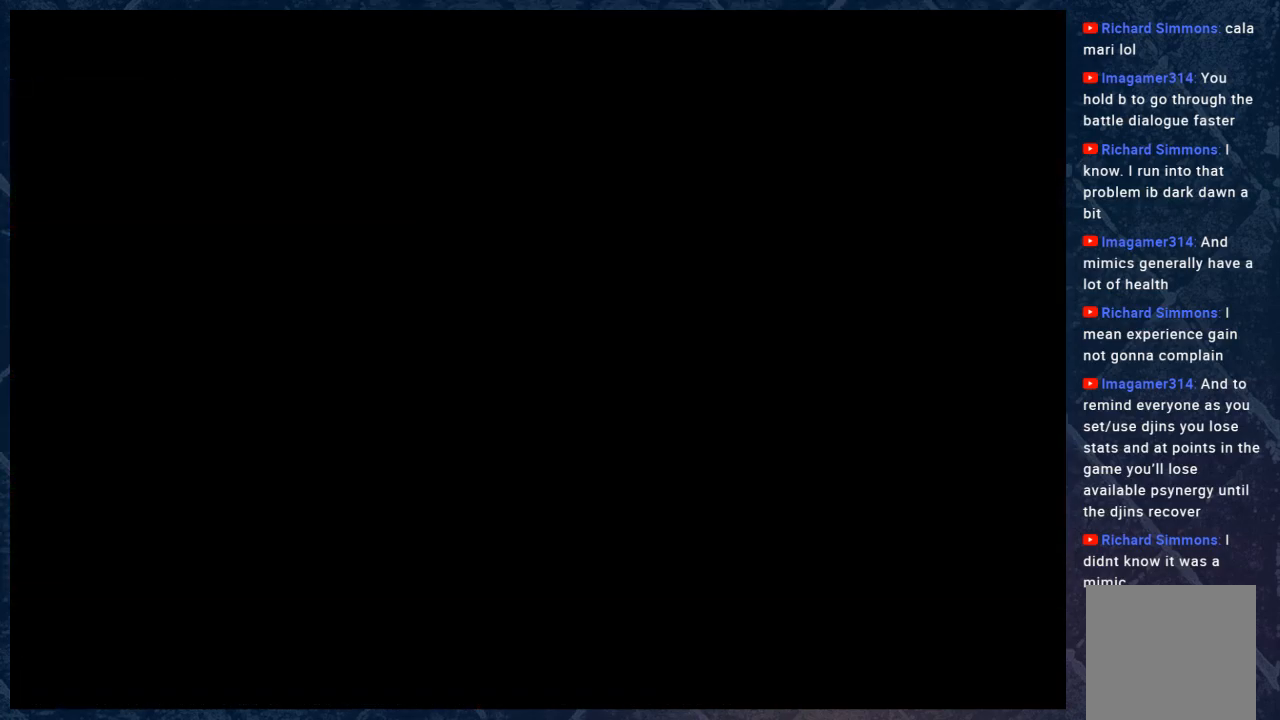
{"buttons": ["B"], "left_stick": "up-left", "right_stick": "center", "events": [[167, "left_stick", "up-left"]]}
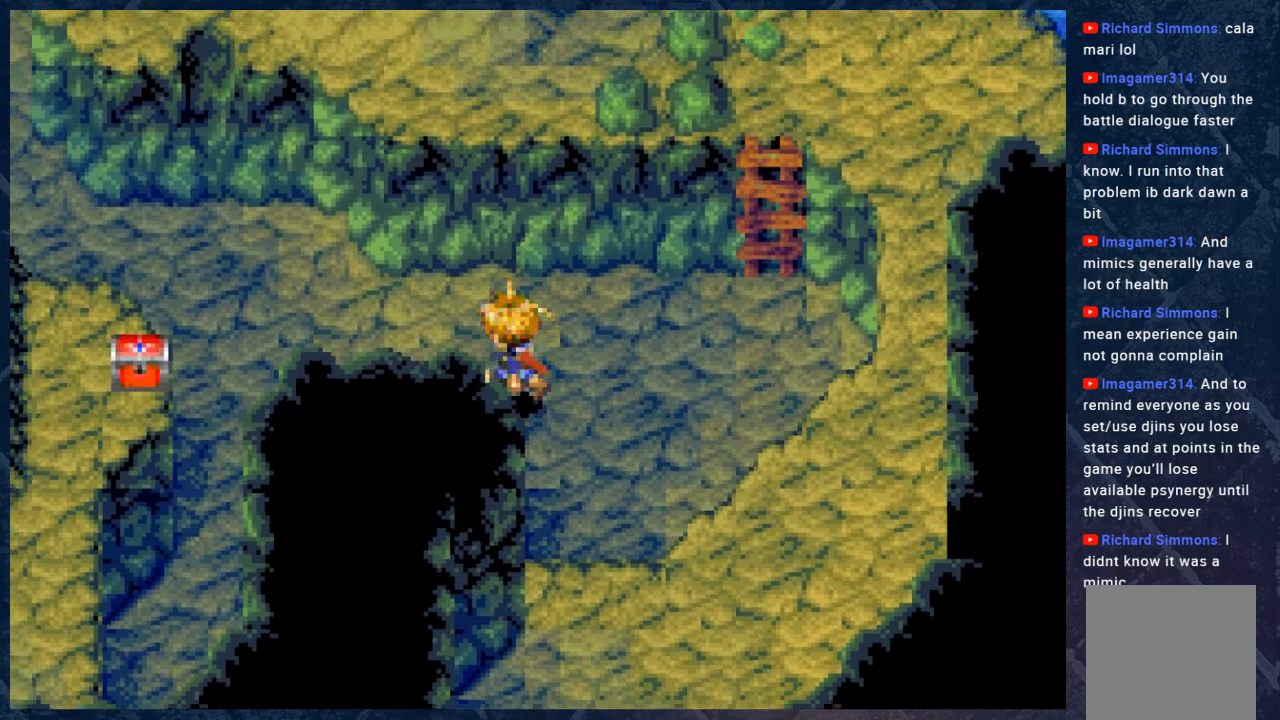
{"buttons": ["B"], "left_stick": "left", "right_stick": "center", "events": [[67, "left_stick", "left"]]}
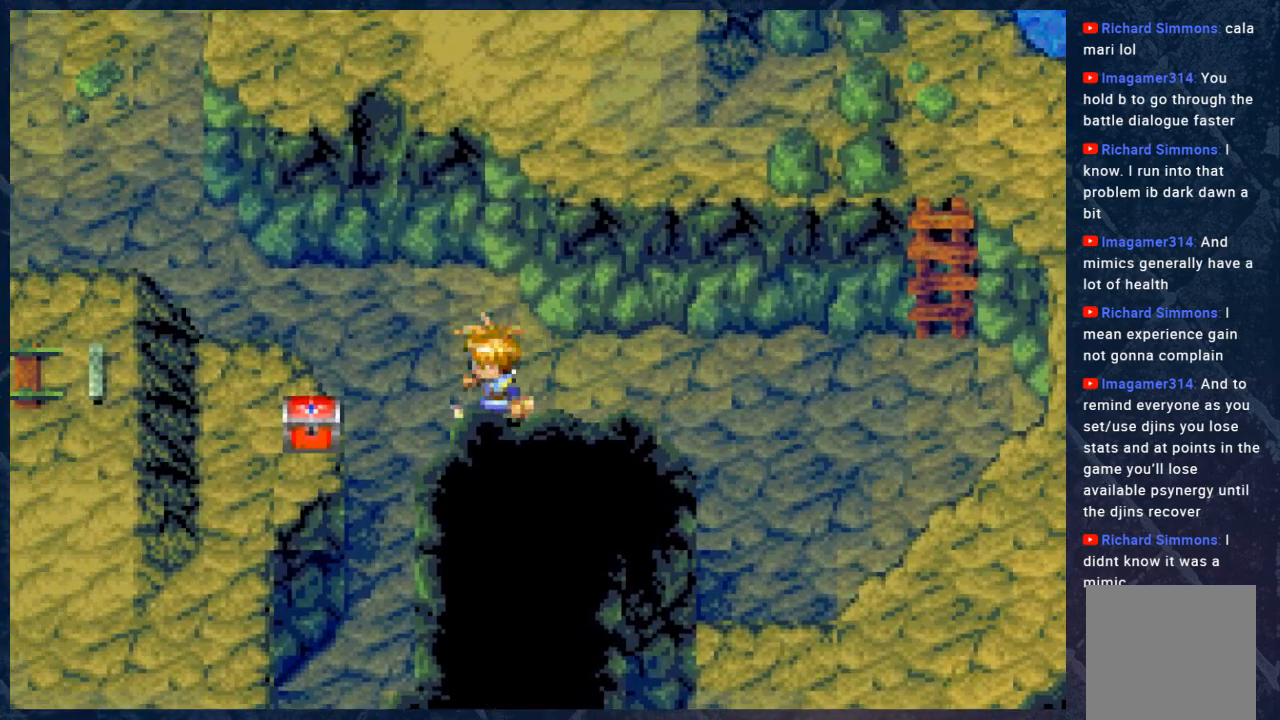
{"buttons": ["B"], "left_stick": "down", "right_stick": "center", "events": [[100, "left_stick", "down-left"], [467, "left_stick", "down"]]}
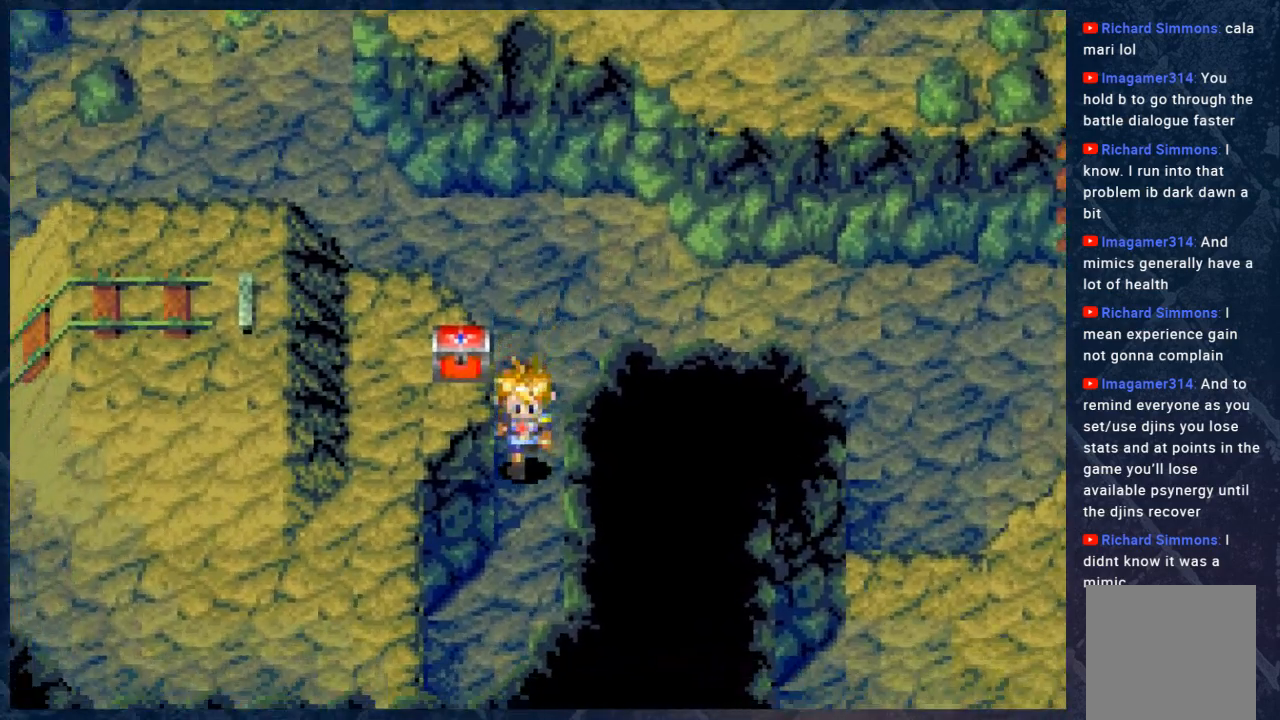
{"buttons": ["B"], "left_stick": "down", "right_stick": "center", "events": []}
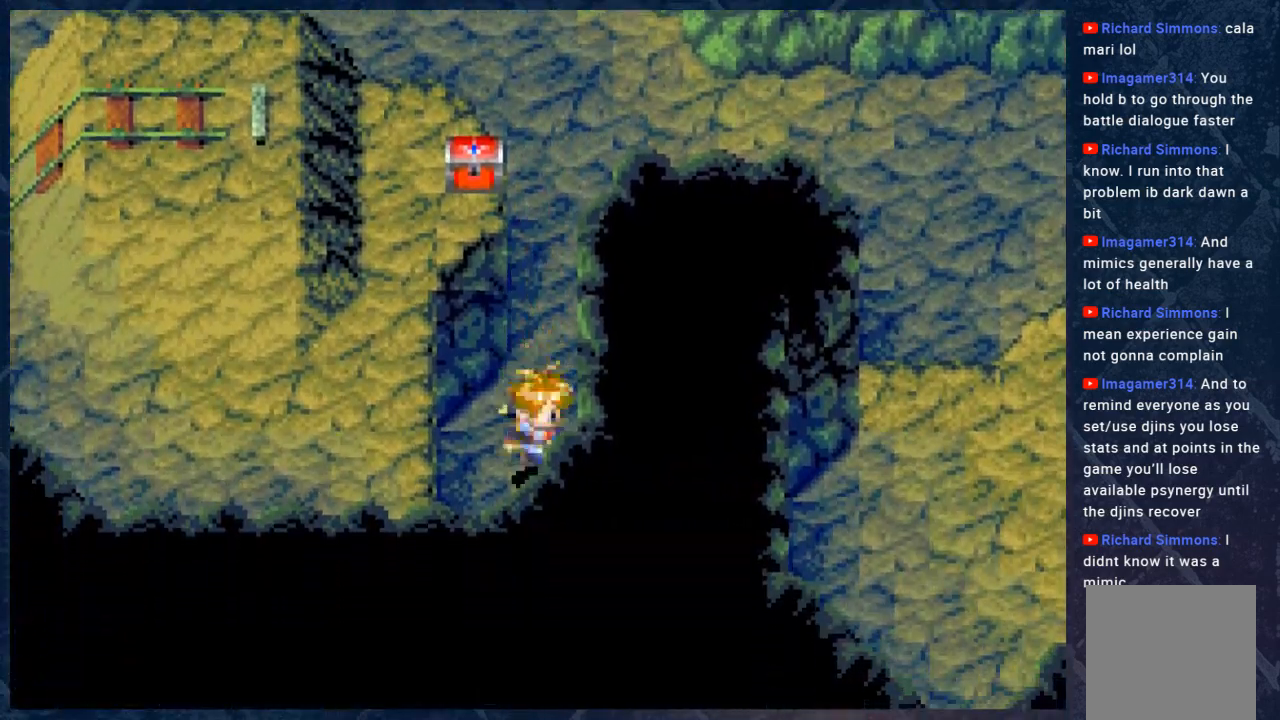
{"buttons": ["B"], "left_stick": "up-right", "right_stick": "center", "events": [[33, "left_stick", "center"], [167, "left_stick", "down-left"], [250, "left_stick", "up-right"]]}
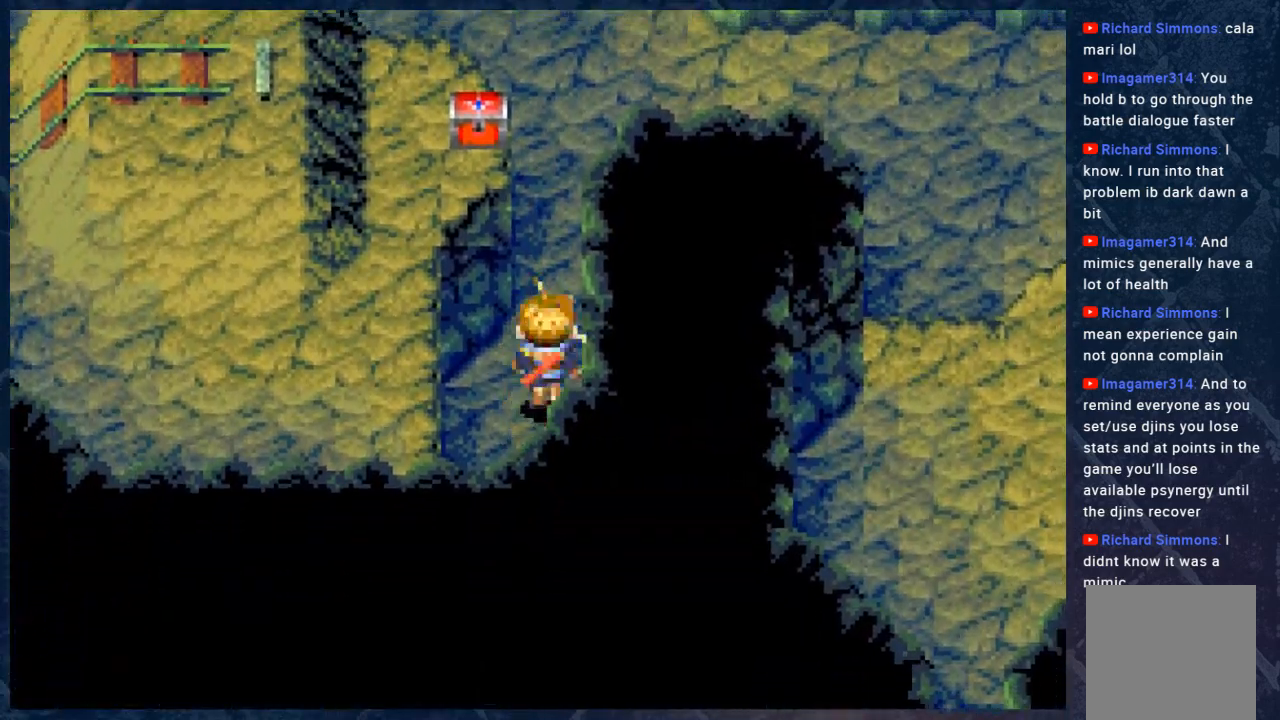
{"buttons": ["B"], "left_stick": "up-left", "right_stick": "center", "events": [[167, "left_stick", "up"], [500, "left_stick", "up-left"]]}
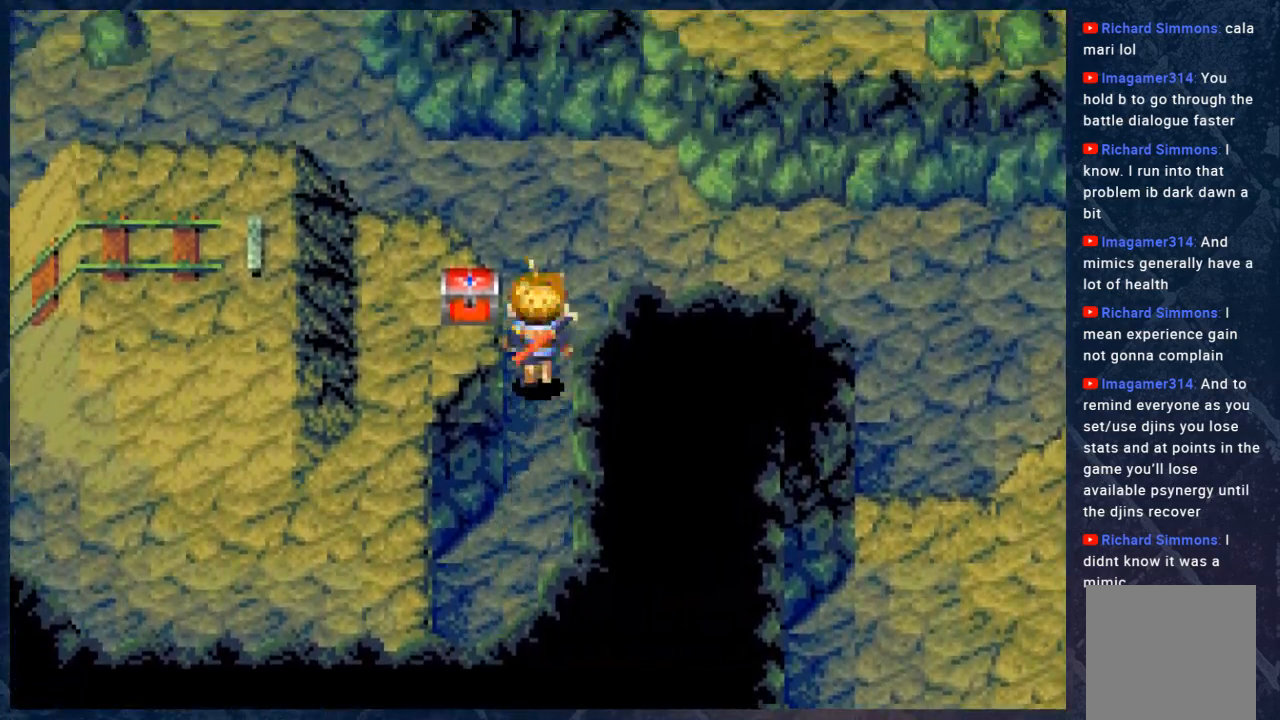
{"buttons": ["B"], "left_stick": "up-left", "right_stick": "center", "events": []}
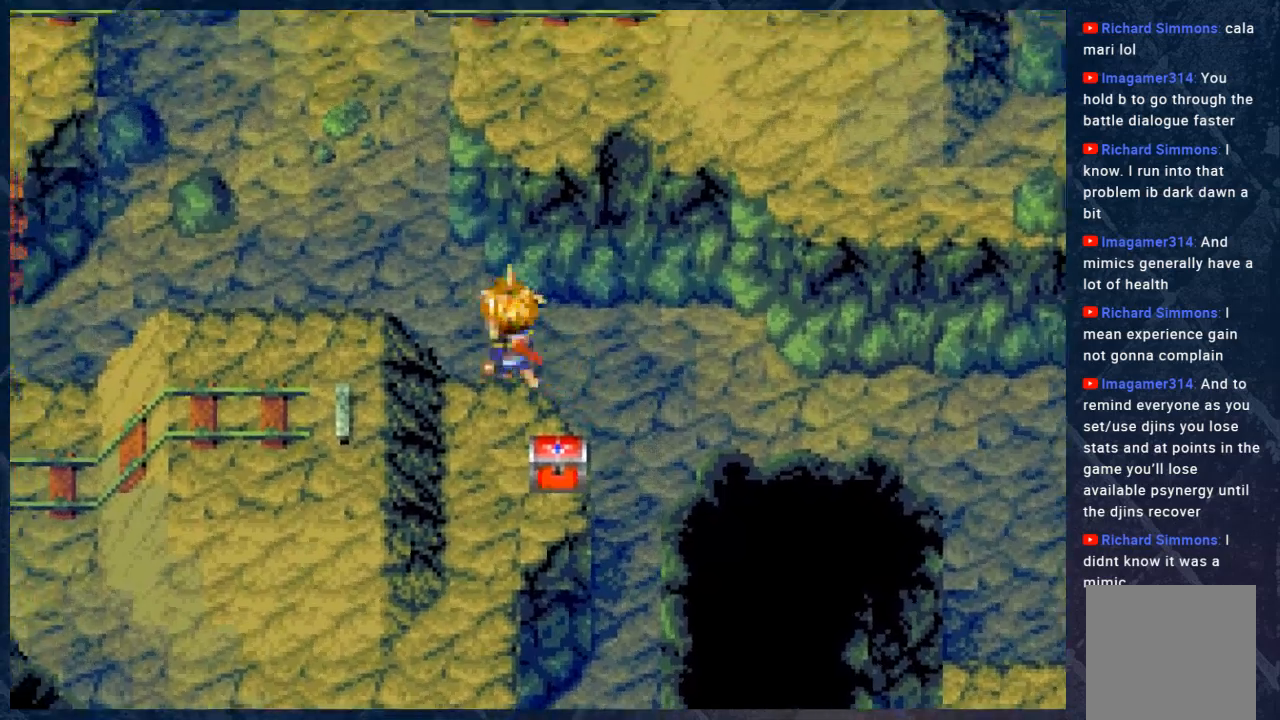
{"buttons": ["B"], "left_stick": "left", "right_stick": "center", "events": [[383, "left_stick", "left"]]}
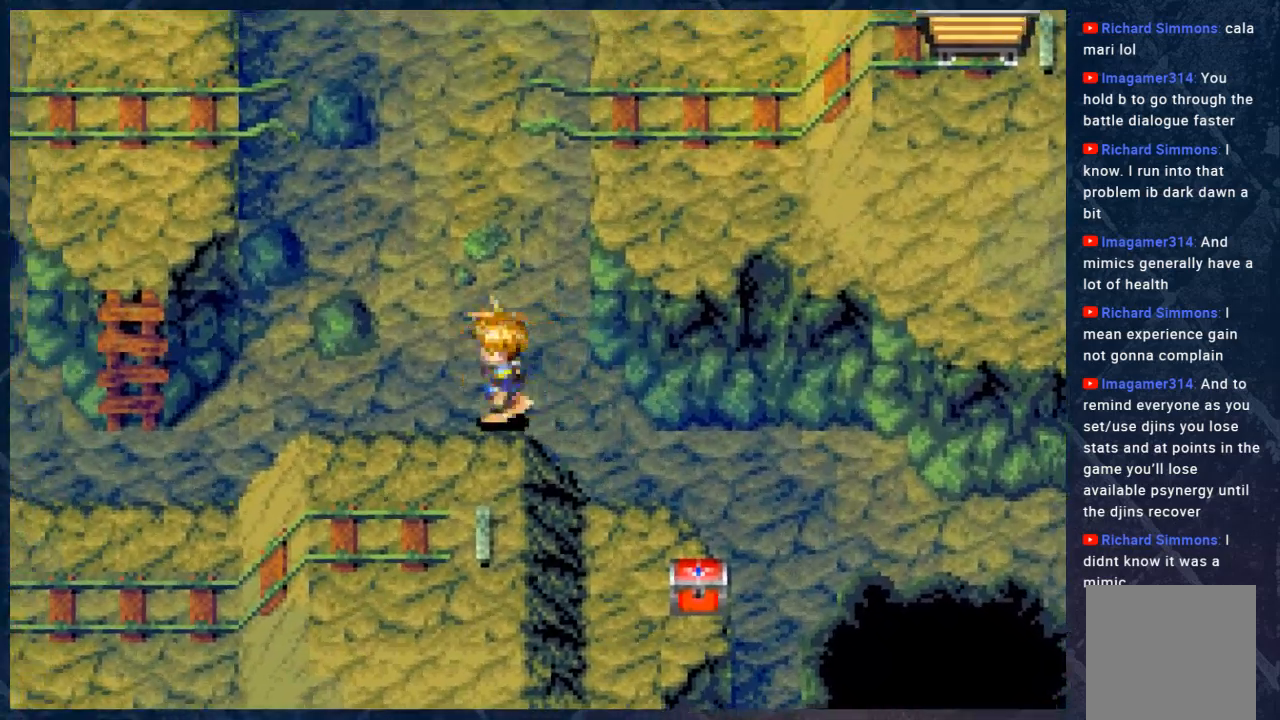
{"buttons": ["B"], "left_stick": "center", "right_stick": "center", "events": [[300, "left_stick", "center"]]}
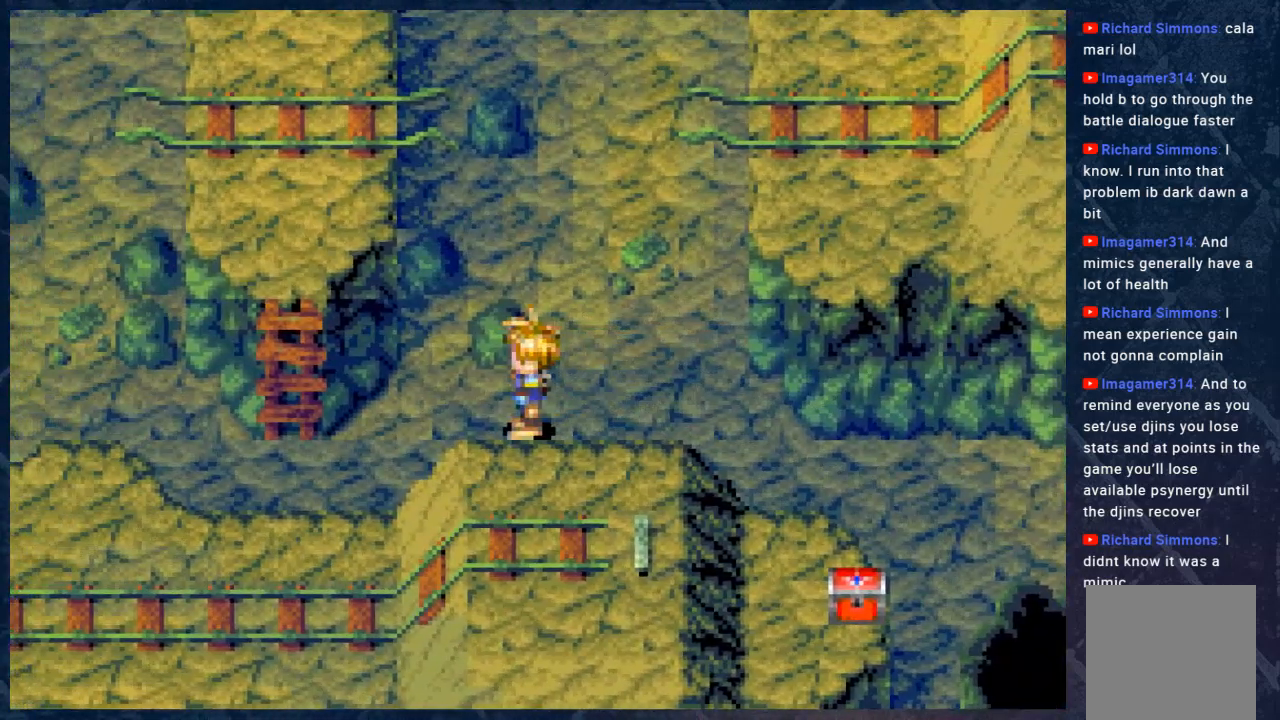
{"buttons": ["B"], "left_stick": "down-left", "right_stick": "center", "events": [[50, "left_stick", "left"], [333, "left_stick", "down-left"]]}
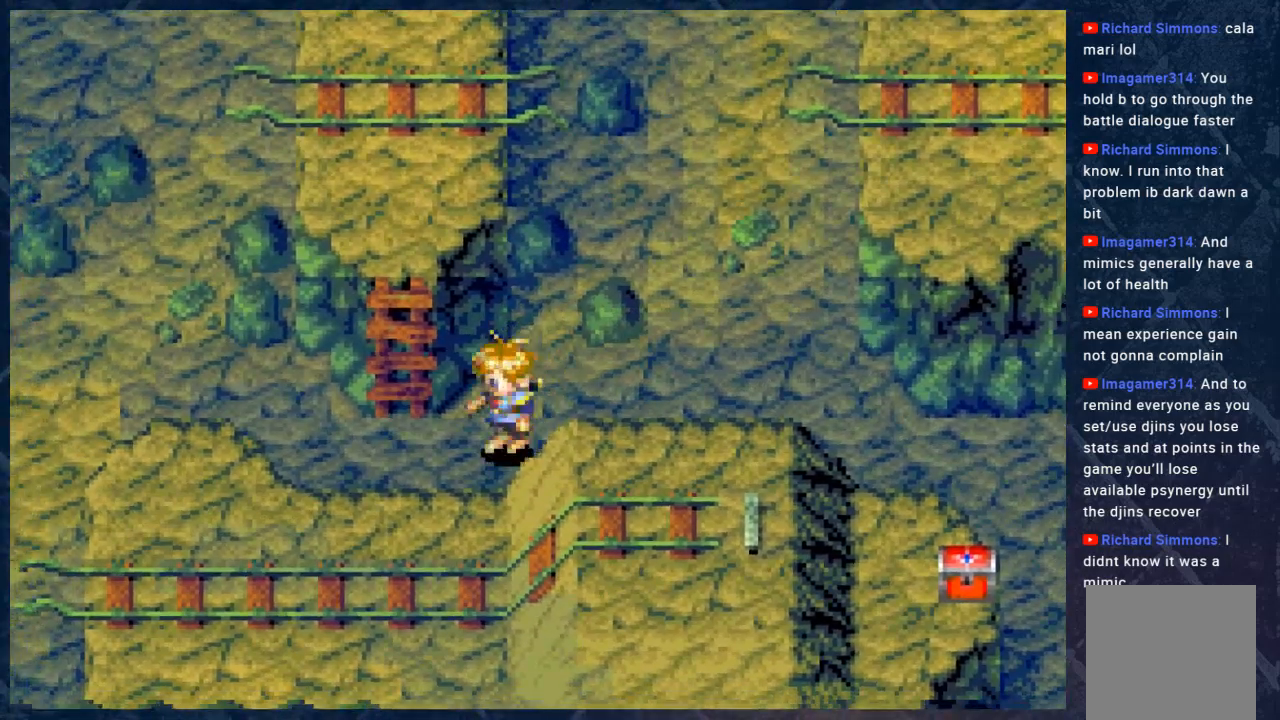
{"buttons": ["B"], "left_stick": "left", "right_stick": "center", "events": [[117, "left_stick", "center"], [300, "left_stick", "left"]]}
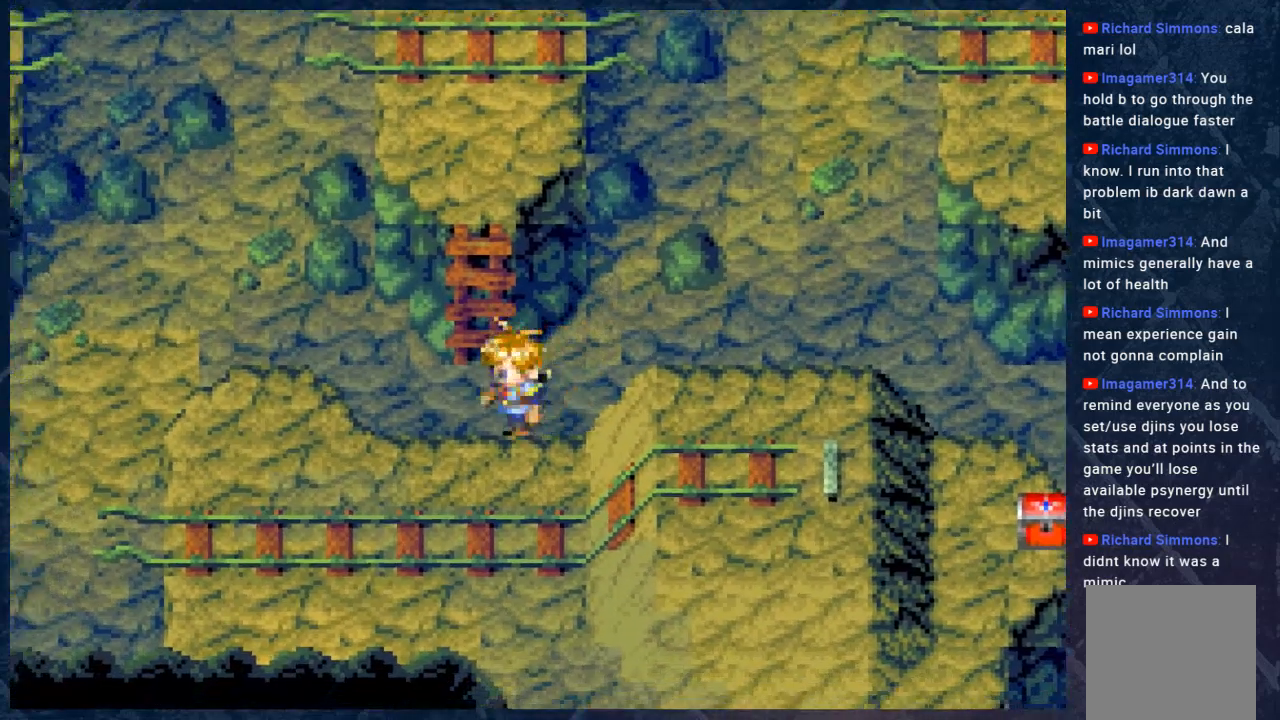
{"buttons": ["B"], "left_stick": "left", "right_stick": "center", "events": []}
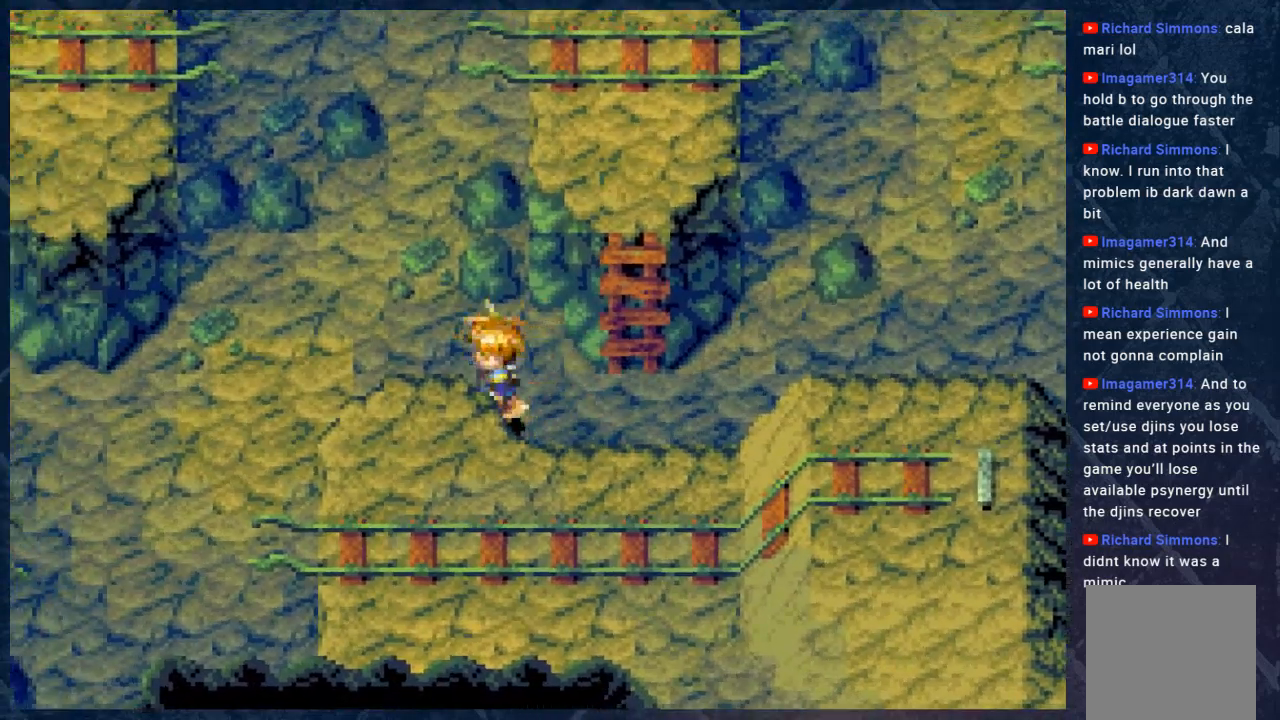
{"buttons": ["B"], "left_stick": "down-left", "right_stick": "center", "events": [[200, "left_stick", "down-left"]]}
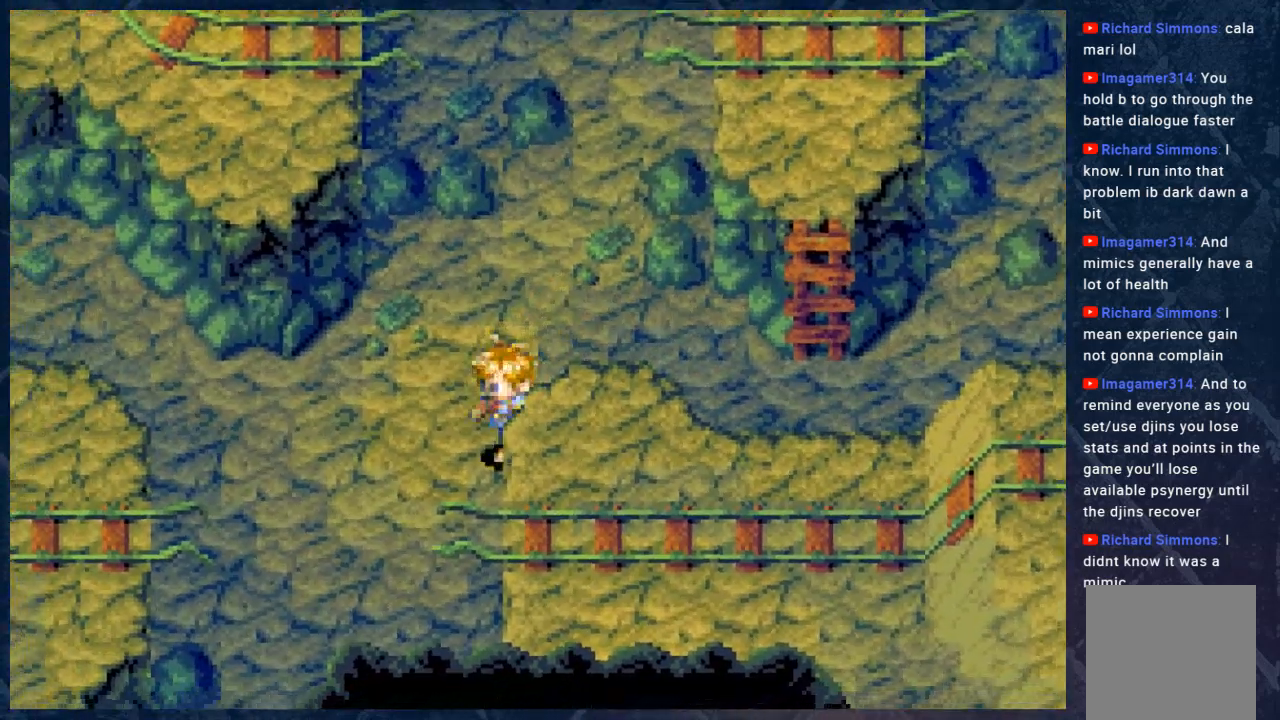
{"buttons": ["B"], "left_stick": "left", "right_stick": "center", "events": [[350, "left_stick", "left"]]}
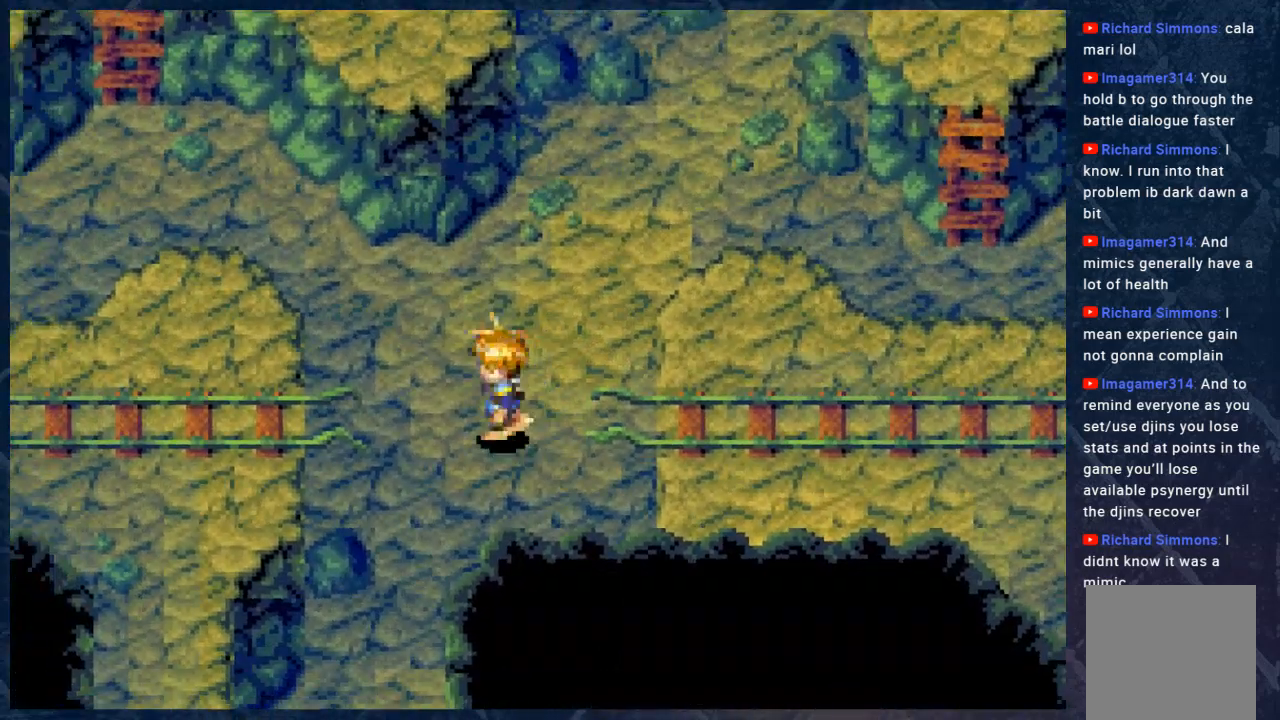
{"buttons": ["B"], "left_stick": "down", "right_stick": "center", "events": [[100, "left_stick", "center"], [167, "left_stick", "down"]]}
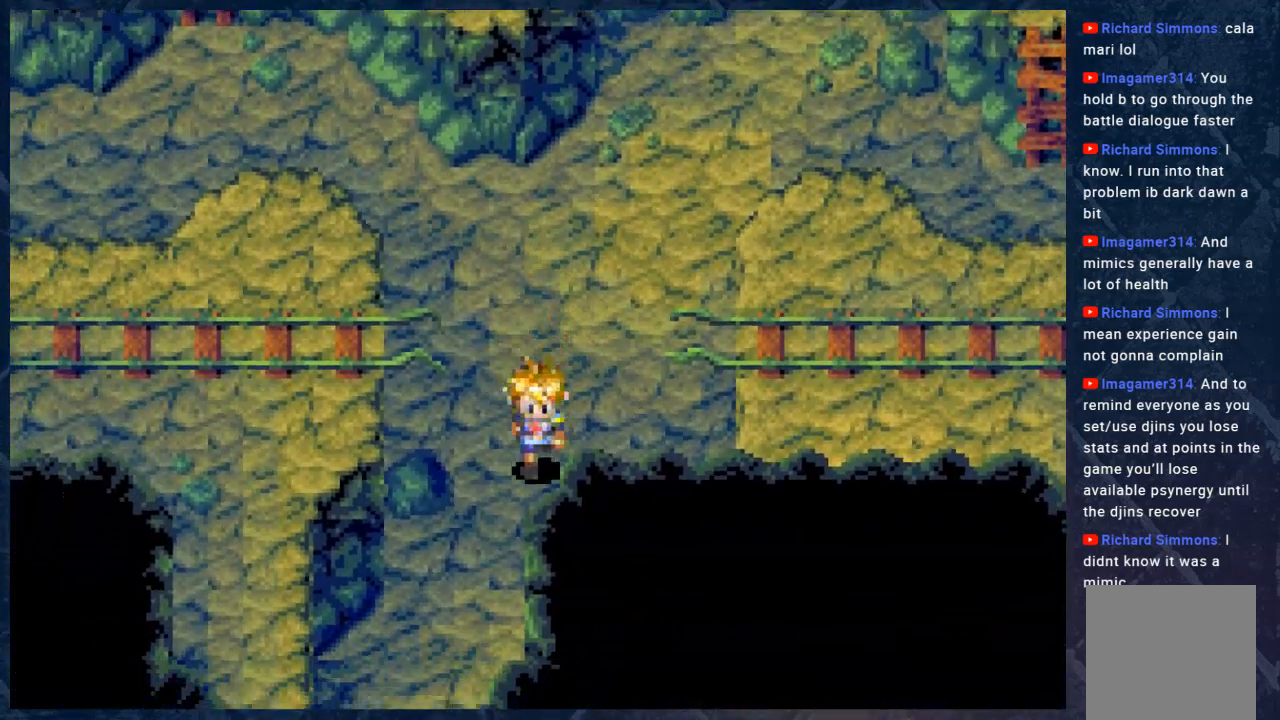
{"buttons": ["B"], "left_stick": "down", "right_stick": "center", "events": [[117, "left_stick", "down-left"], [317, "left_stick", "down"]]}
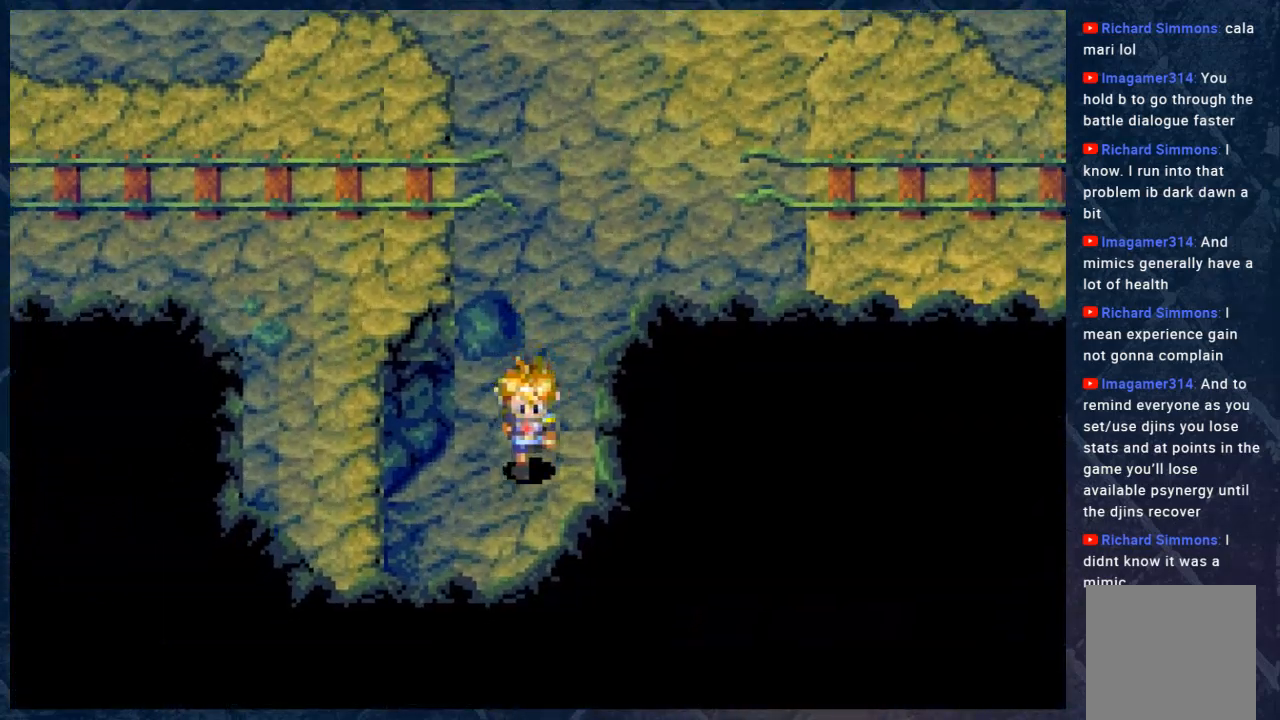
{"buttons": ["B"], "left_stick": "up", "right_stick": "center", "events": [[17, "left_stick", "center"], [67, "left_stick", "up"]]}
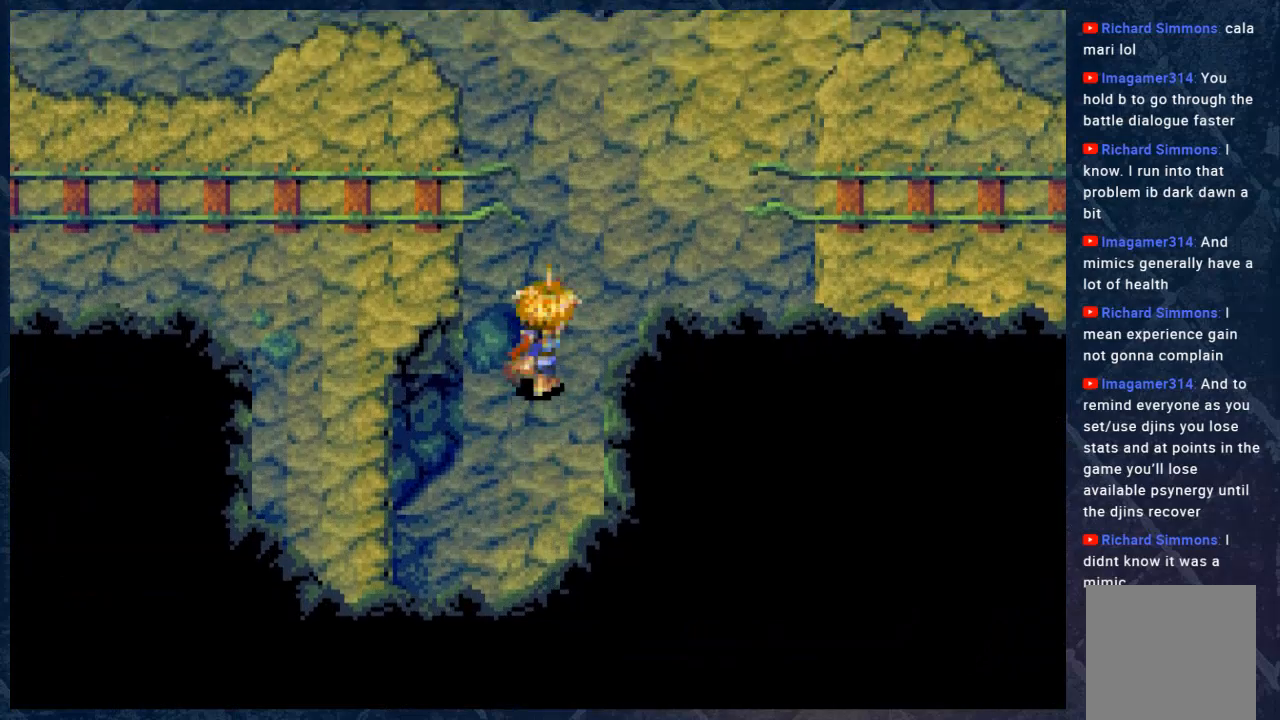
{"buttons": ["B"], "left_stick": "up-left", "right_stick": "center", "events": [[483, "left_stick", "up-left"]]}
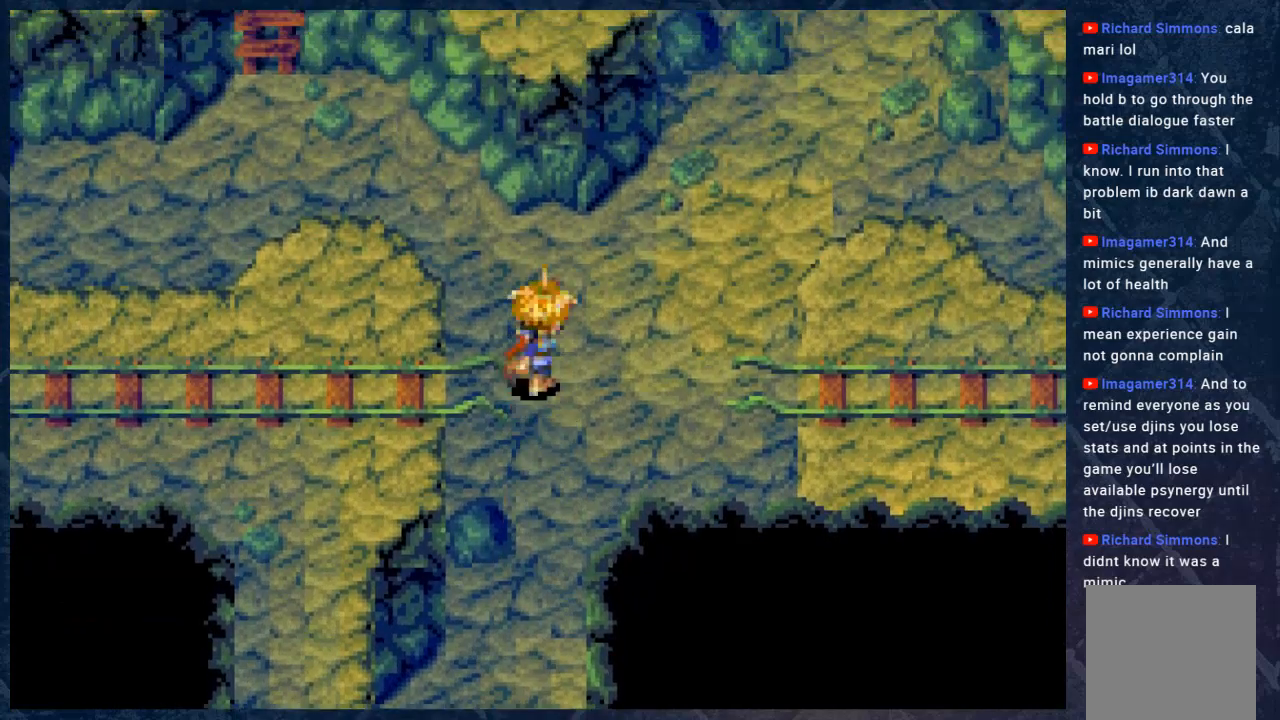
{"buttons": ["B"], "left_stick": "up-left", "right_stick": "center", "events": []}